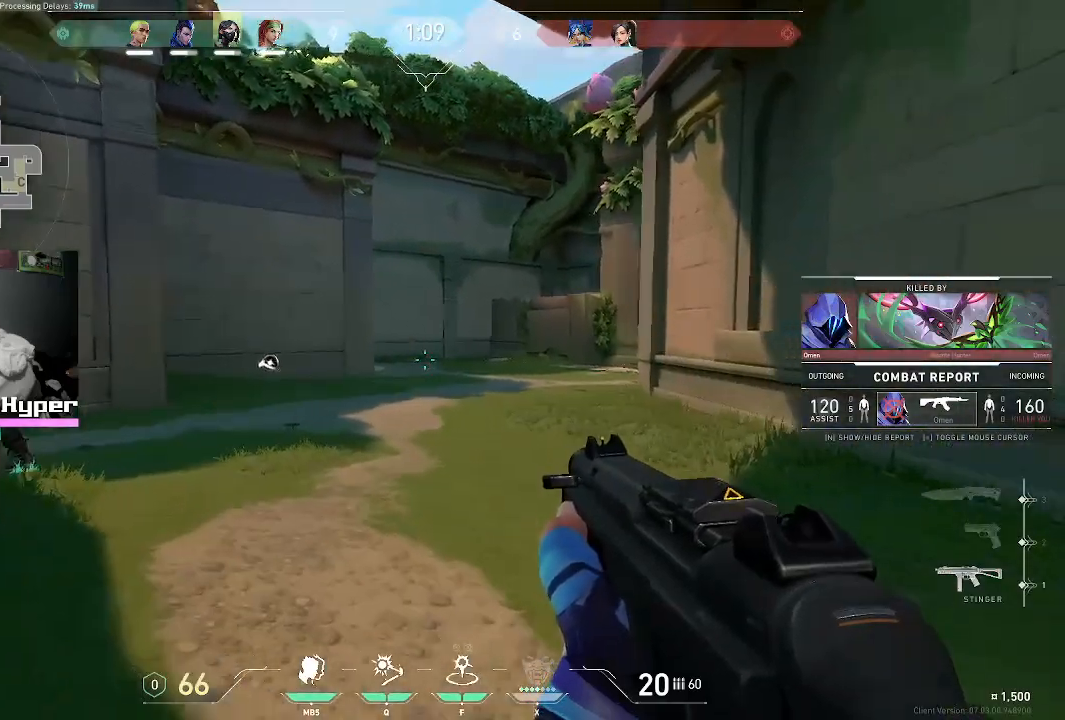
Gameplay with keyboard and mouse; each line is a JSON object with the keys and mouse buttons held at the frame after it. "events" lists presses ("down") and releases ("up") of "1", "2", "3", "4", "5", "a", "alt", "c", "caps_lock", "ctrl", "d", "e", "f", "g", "q", "r", "s", "shift", "space", "t", "tab", "v", "w", "x", "z", "mouse_left", "mouse_wheel" and "mouse_right" between this image and that frame as [ms after this image, input, new state], when the widget could be followed in between. "mouse_left", "mouse_wheel", "mouse_right" = the "left", "wheel", "right" buttons of the "mouse" list. No other keys are recorded. "wheel" means that the mouse wheel is clicked or scrolled. Not read: mouse_move.
{"keys": ["v"], "mouse": [], "events": [[383, "v", "down"]]}
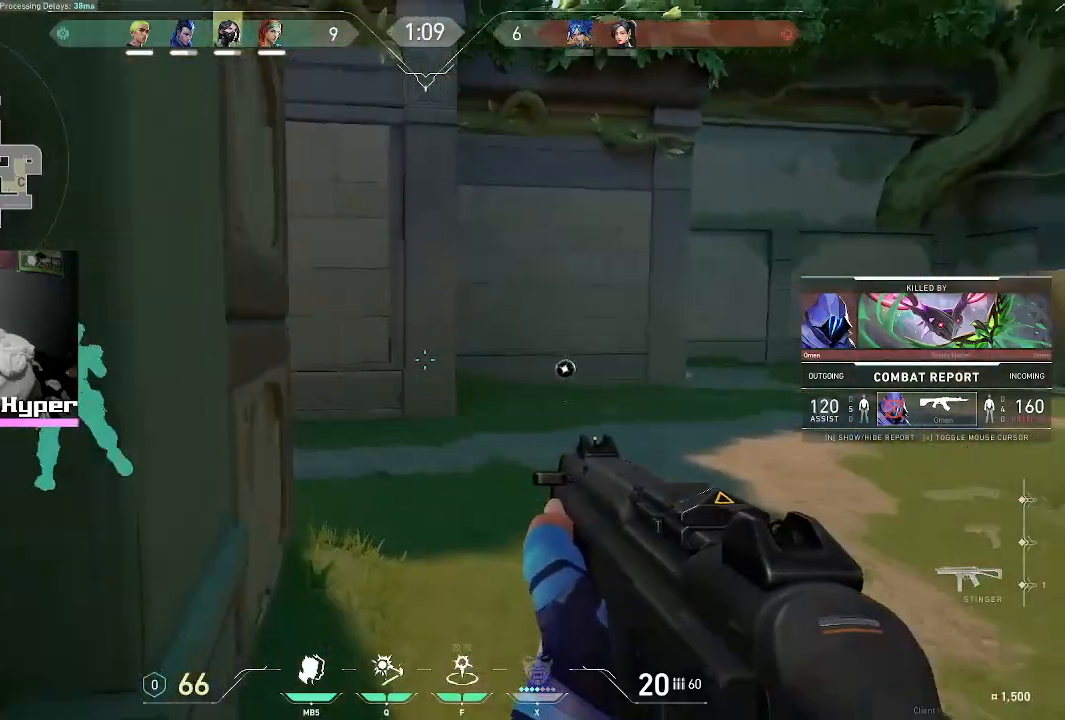
{"keys": ["v"], "mouse": [], "events": []}
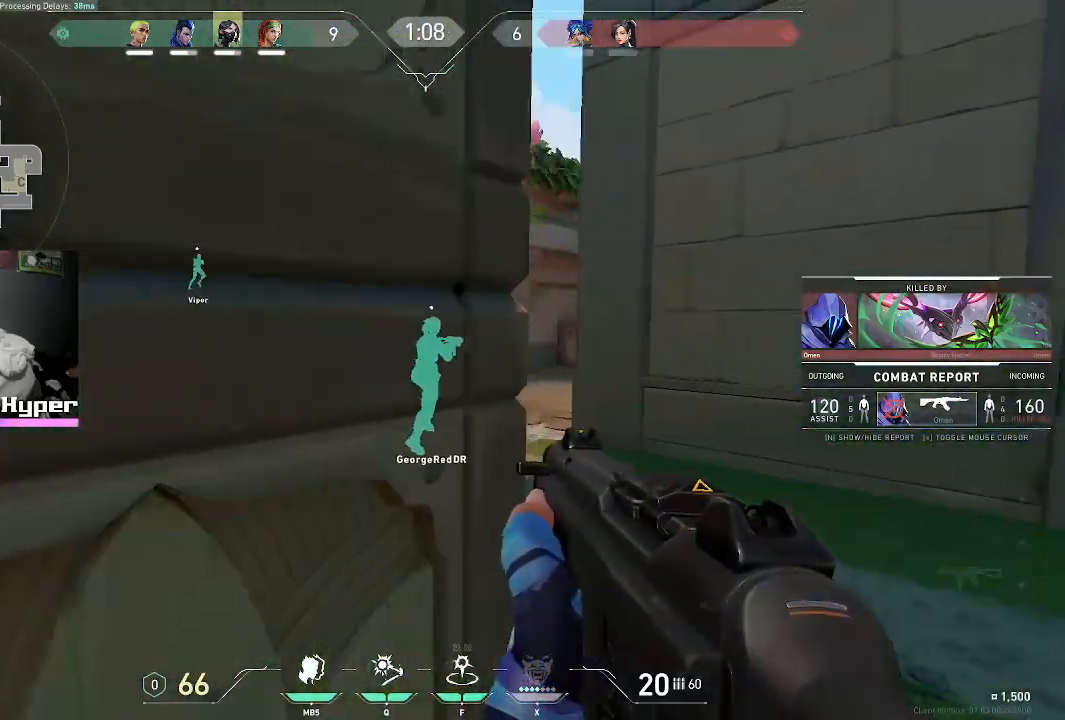
{"keys": [], "mouse": [], "events": [[83, "v", "up"]]}
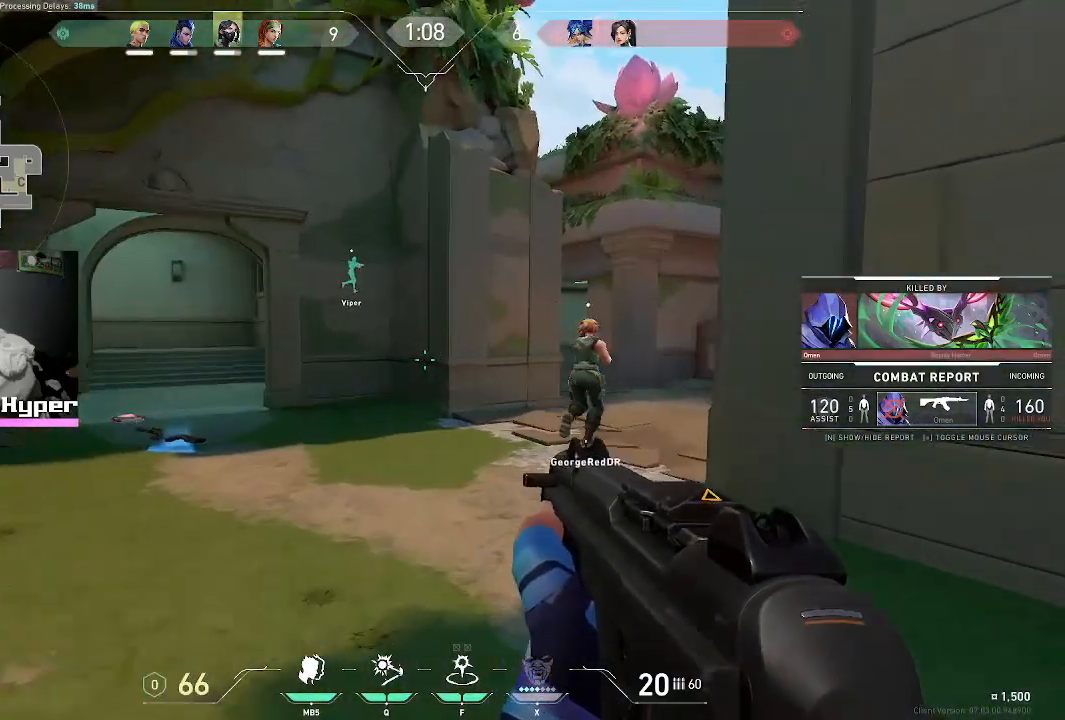
{"keys": [], "mouse": [], "events": []}
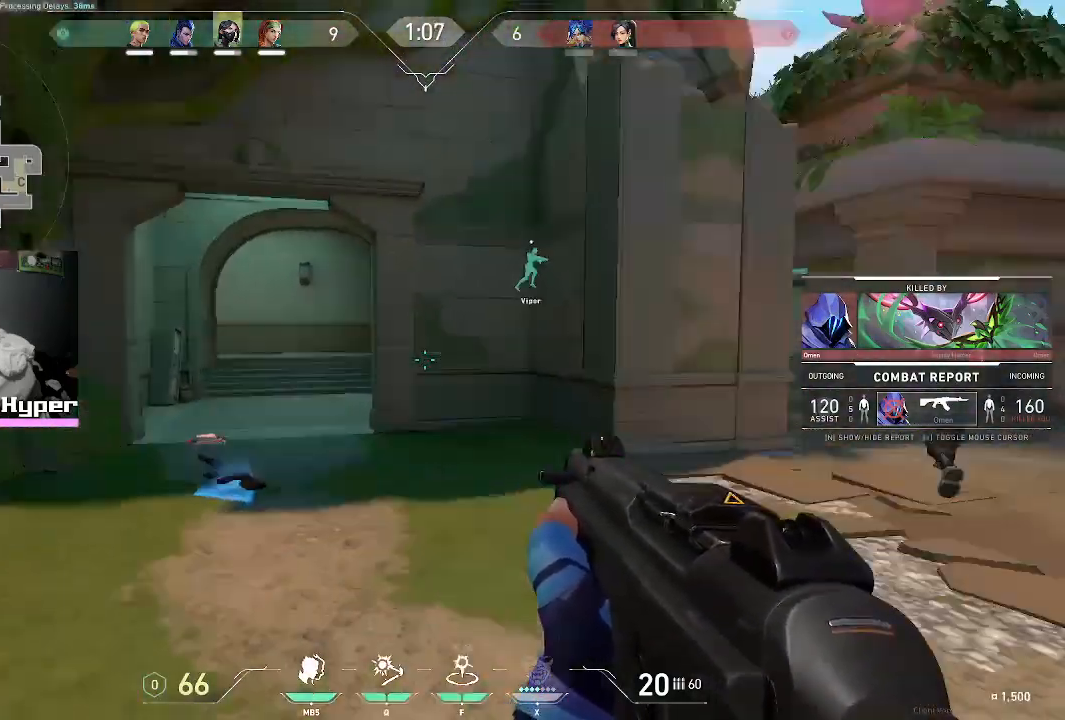
{"keys": [], "mouse": [], "events": []}
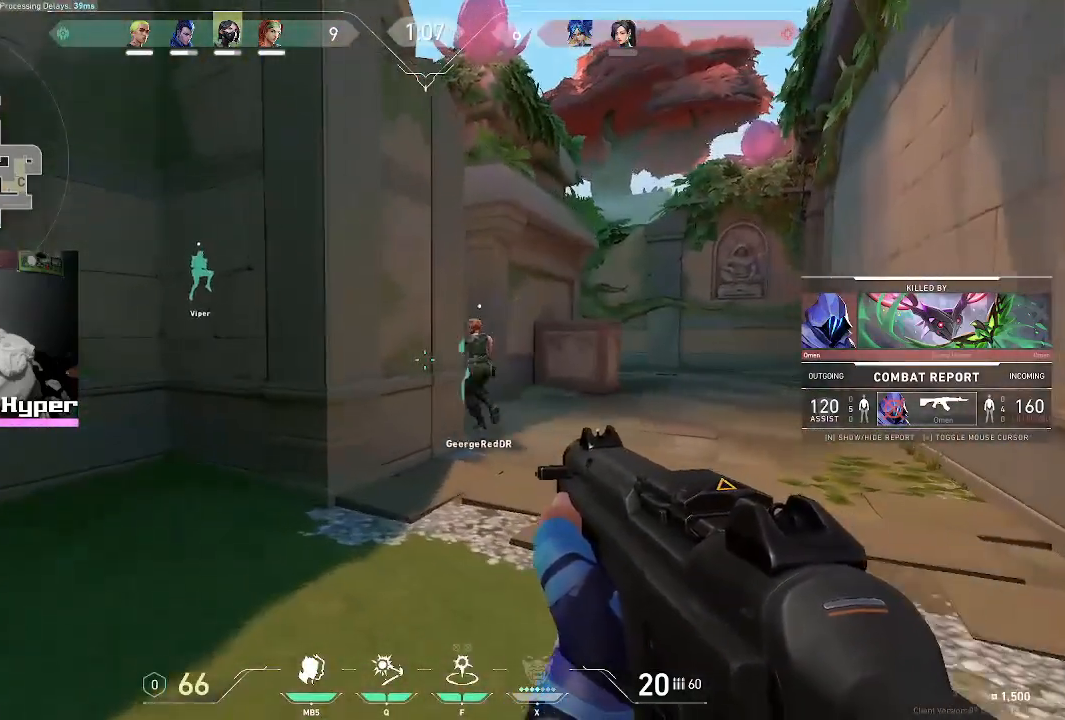
{"keys": [], "mouse": [], "events": []}
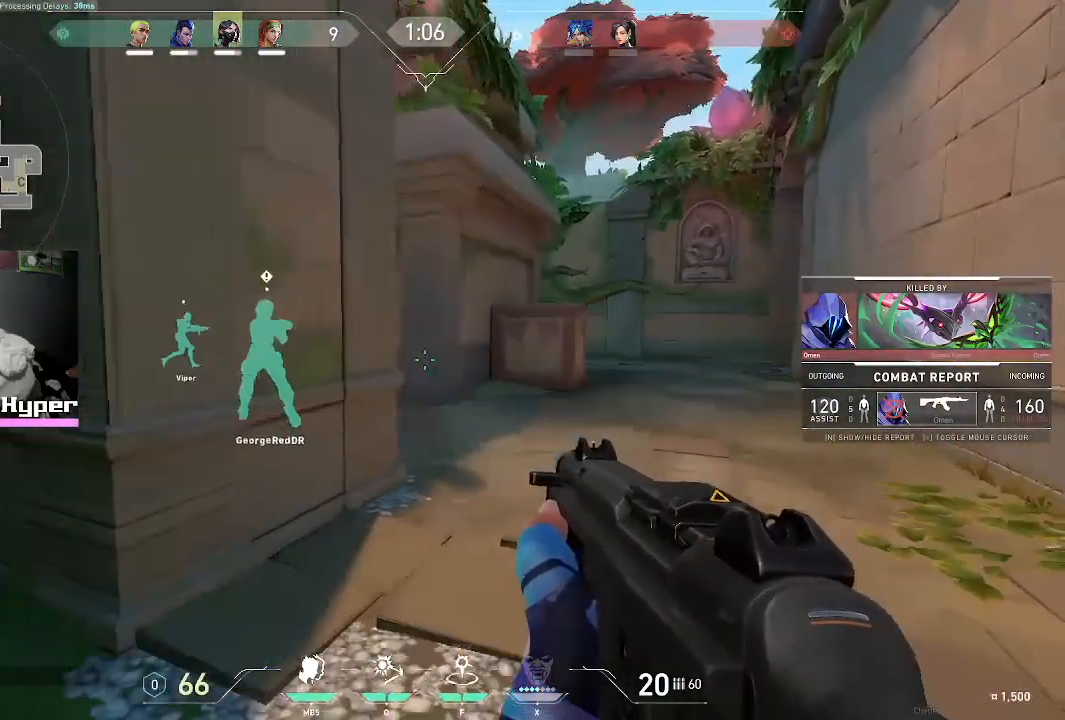
{"keys": [], "mouse": [], "events": []}
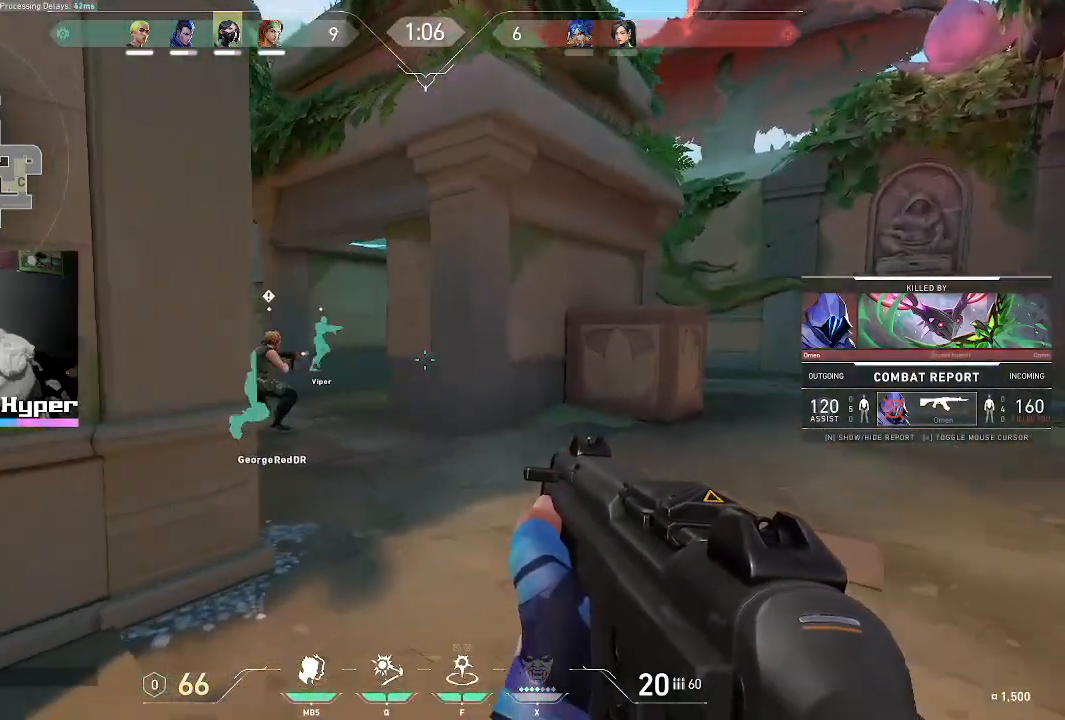
{"keys": [], "mouse": [], "events": []}
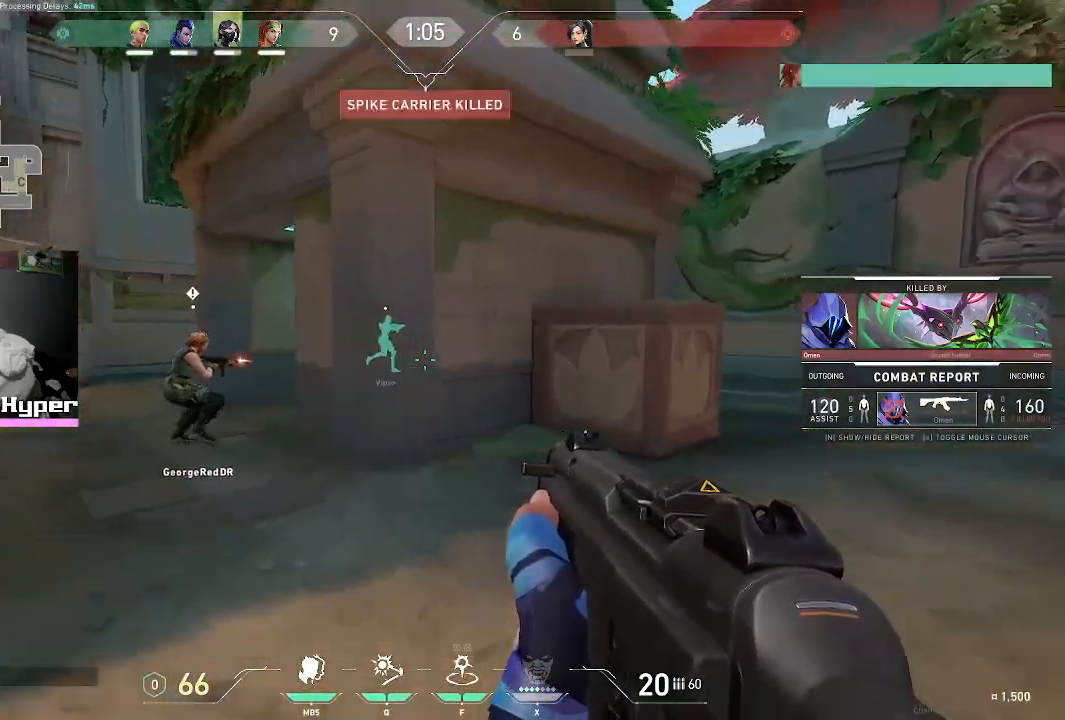
{"keys": [], "mouse": [], "events": []}
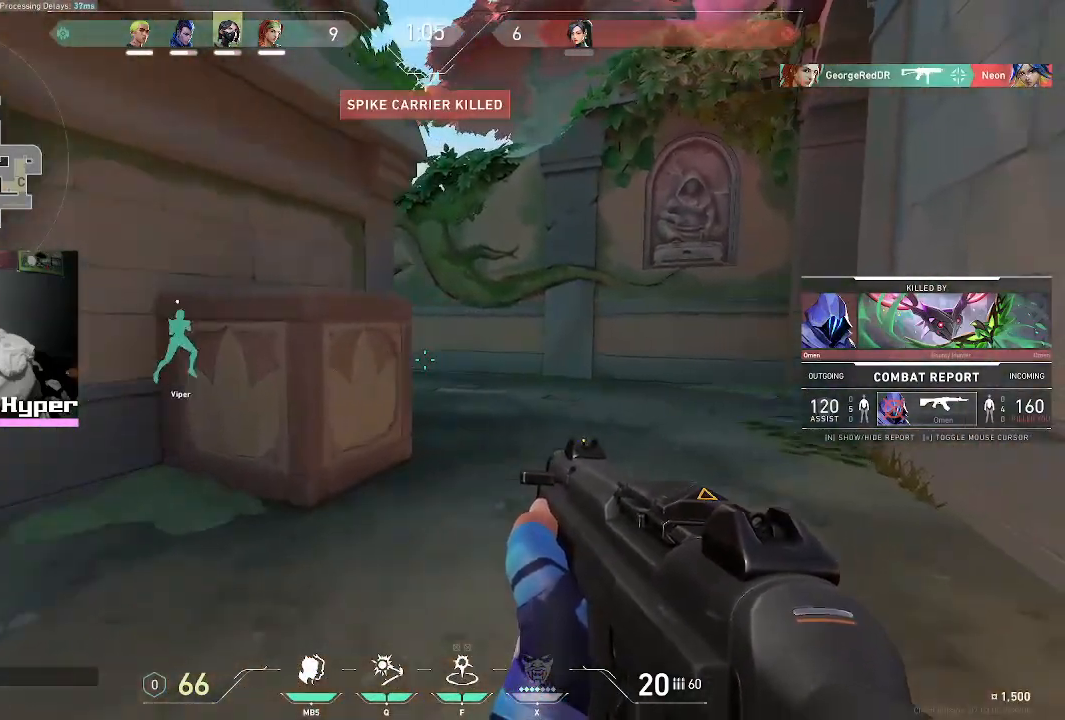
{"keys": ["v"], "mouse": [], "events": [[500, "v", "down"]]}
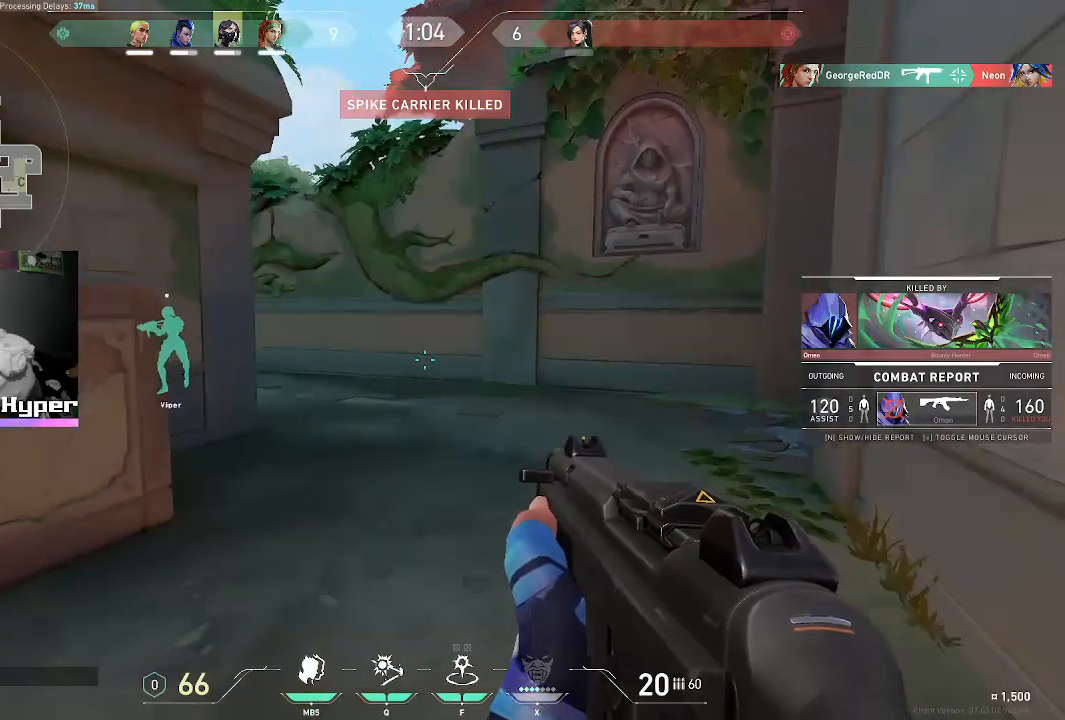
{"keys": ["v"], "mouse": [], "events": []}
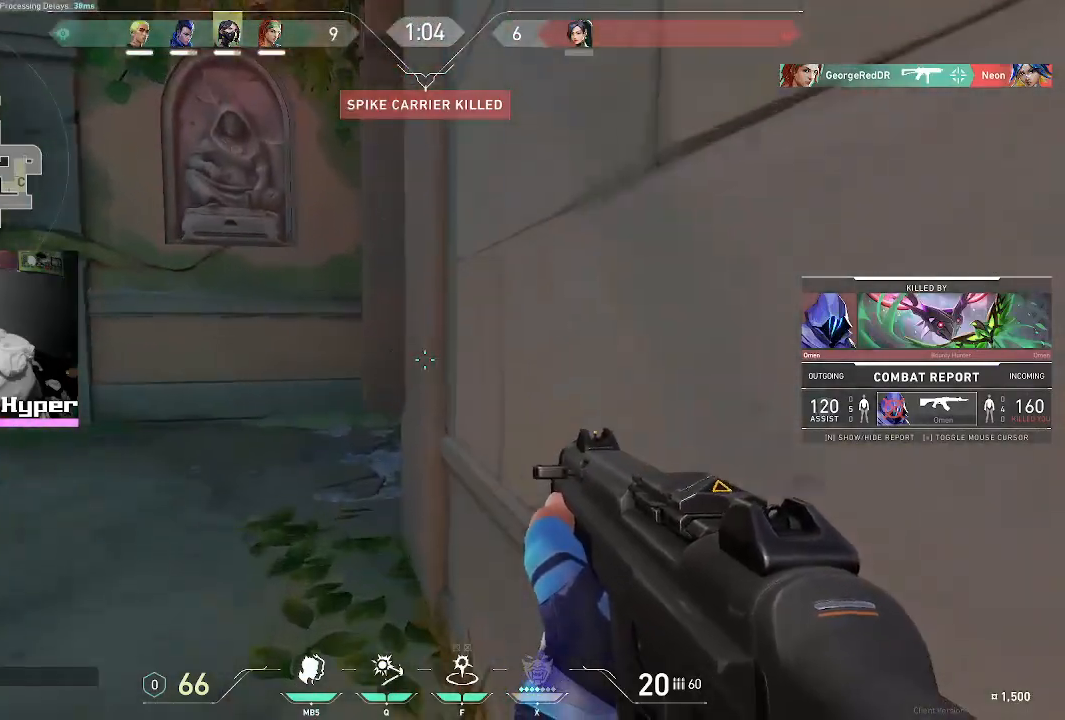
{"keys": [], "mouse": [], "events": [[150, "v", "up"]]}